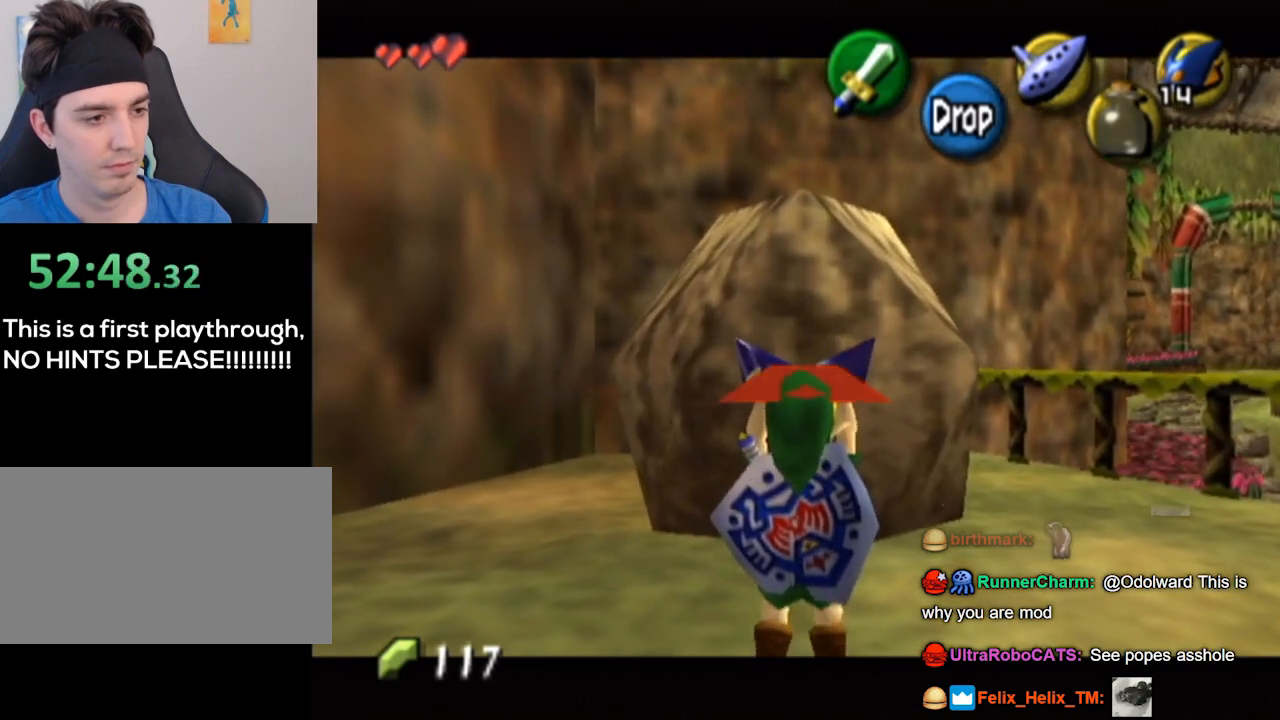
Gameplay with a controller (Nintendo layout); each line is a JSON object with the inputs held at the frame after it. "events" lists button and stick changes between this image and that frame as [ms after this image, input, new state], when the widget could be followed in between. Not read: L3 R3.
{"buttons": ["L1", "R1"], "left_stick": "down-left", "right_stick": "center", "events": [[33, "L1", "up"], [33, "R1", "up"], [100, "A", "up"], [267, "left_stick", "down-left"], [500, "L1", "down"], [500, "R1", "down"]]}
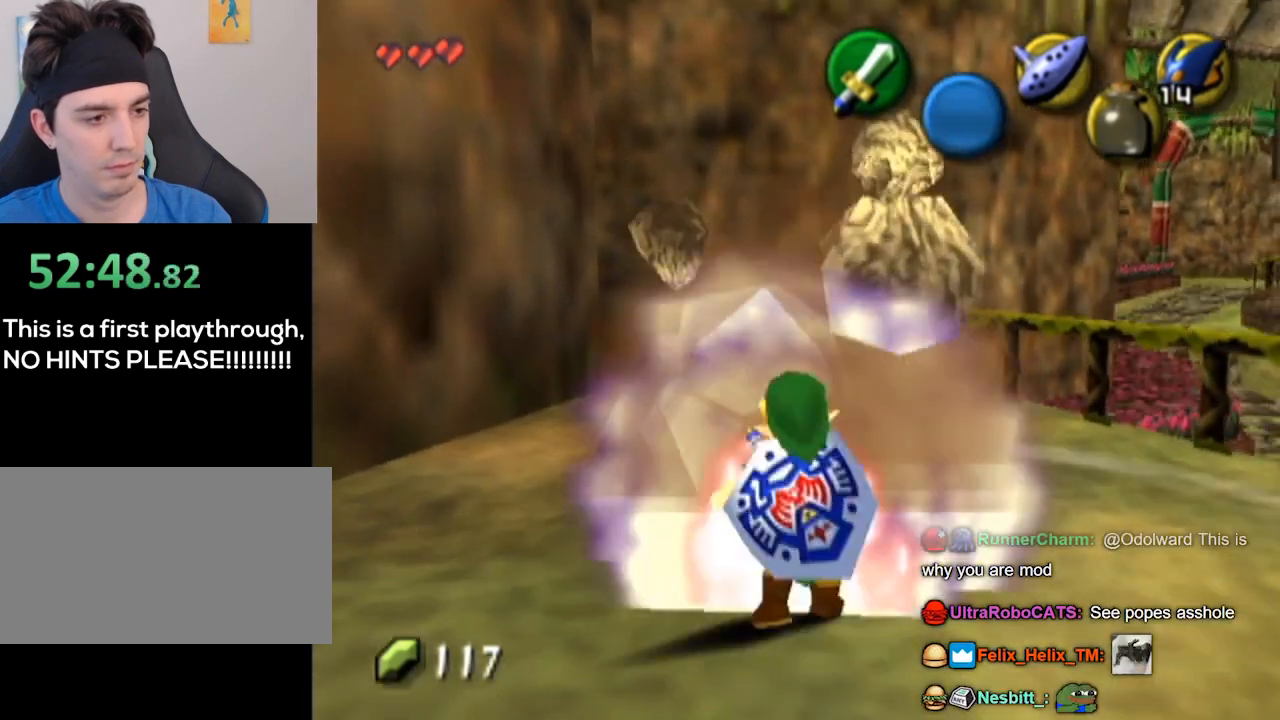
{"buttons": ["L1"], "left_stick": "center", "right_stick": "center", "events": [[233, "R1", "up"], [267, "left_stick", "center"]]}
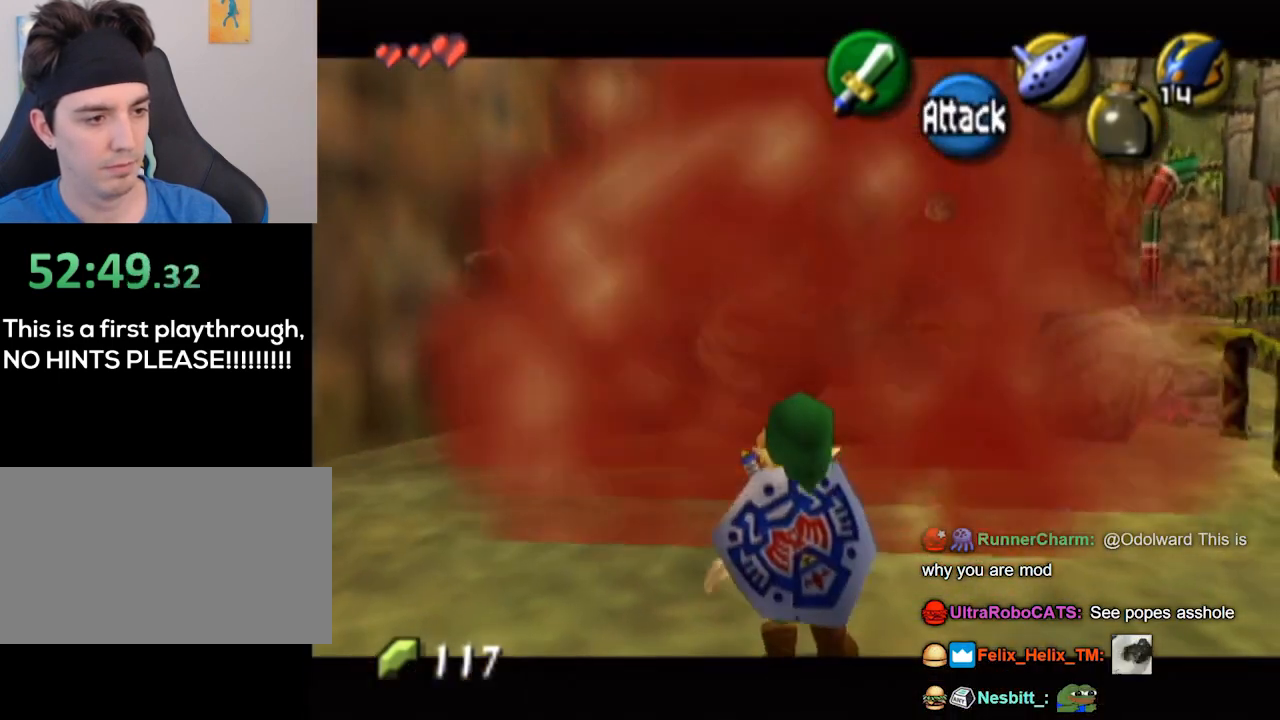
{"buttons": [], "left_stick": "up", "right_stick": "center", "events": [[133, "L1", "up"], [333, "left_stick", "up"]]}
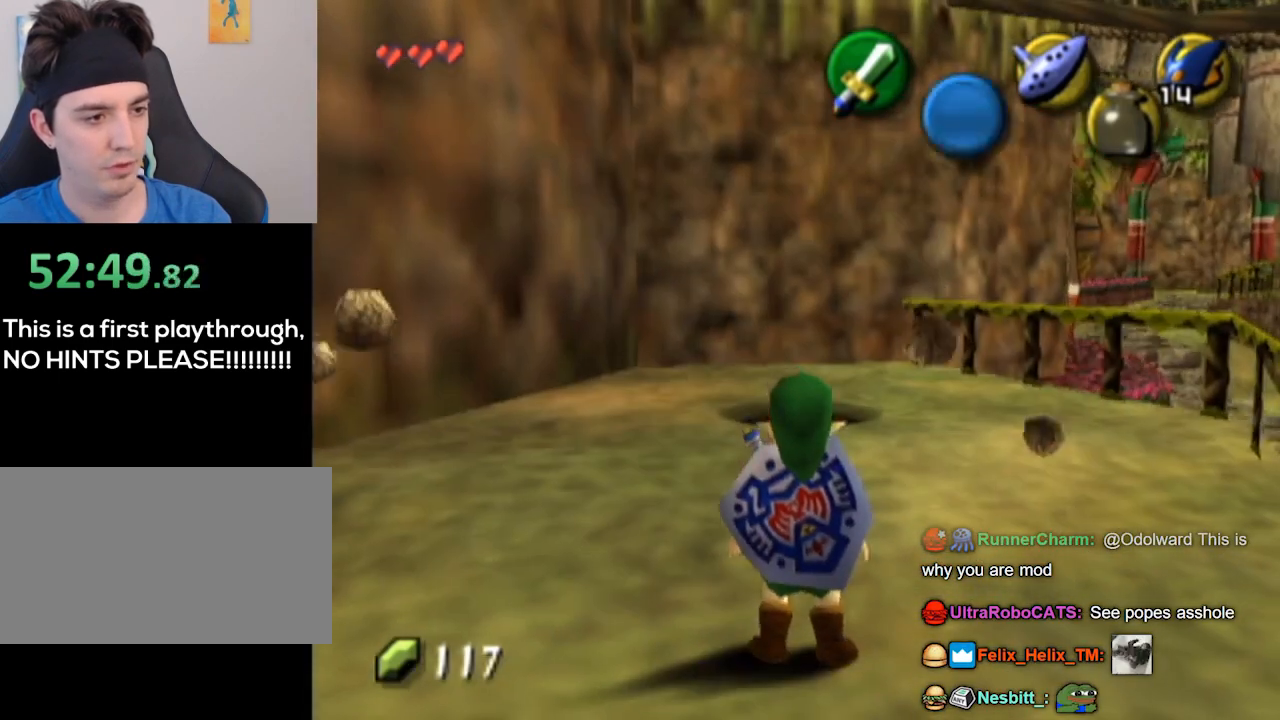
{"buttons": [], "left_stick": "up", "right_stick": "center", "events": [[233, "A", "down"], [300, "A", "up"]]}
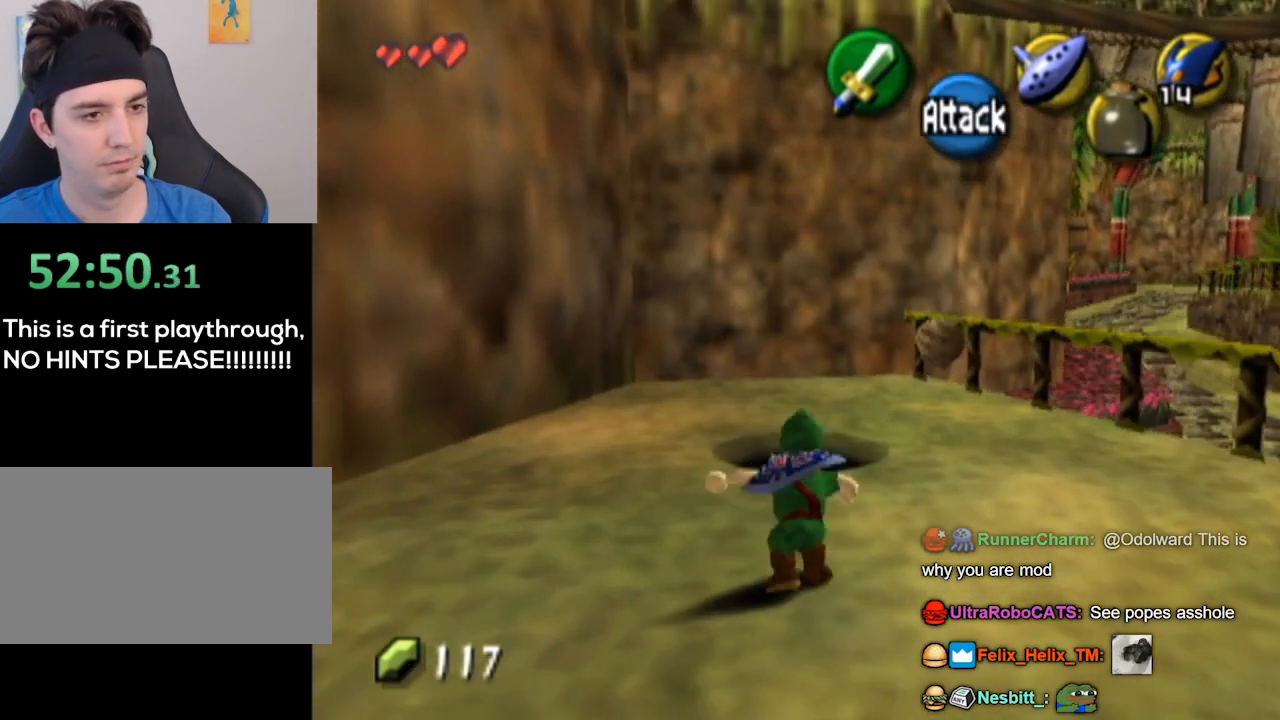
{"buttons": [], "left_stick": "center", "right_stick": "center", "events": [[467, "left_stick", "center"]]}